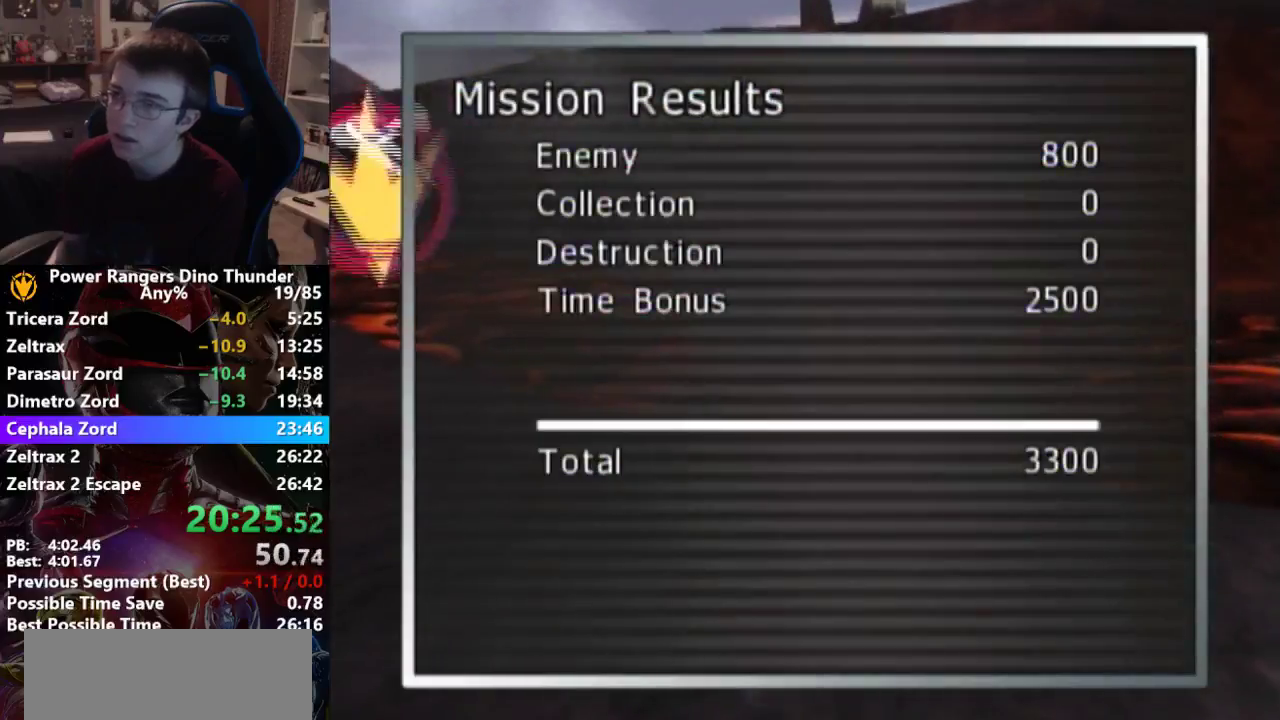
Gameplay with a controller; each line is a JSON object with the inputs held at the frame after it. "events" lists button and stick changes between this image and that frame as [ms after this image, input, new state], when the widget could be followed in between. Not read: L3 R3.
{"buttons": [], "left_stick": "left", "right_stick": "center", "events": [[100, "CROSS", "down"], [167, "CROSS", "up"], [200, "left_stick", "down-left"], [233, "CROSS", "down"], [267, "CROSS", "up"], [367, "left_stick", "left"]]}
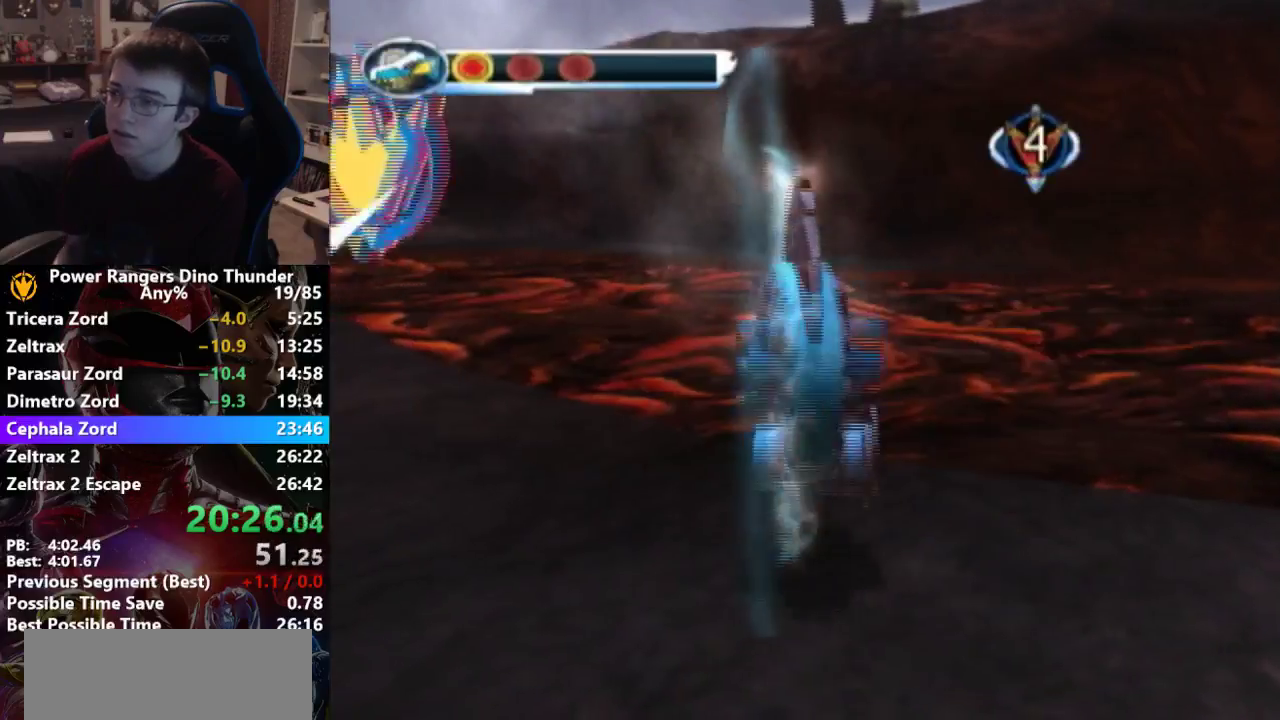
{"buttons": [], "left_stick": "up-left", "right_stick": "center", "events": [[200, "left_stick", "up-left"], [267, "TRIANGLE", "down"], [333, "TRIANGLE", "up"], [433, "TRIANGLE", "down"], [500, "TRIANGLE", "up"]]}
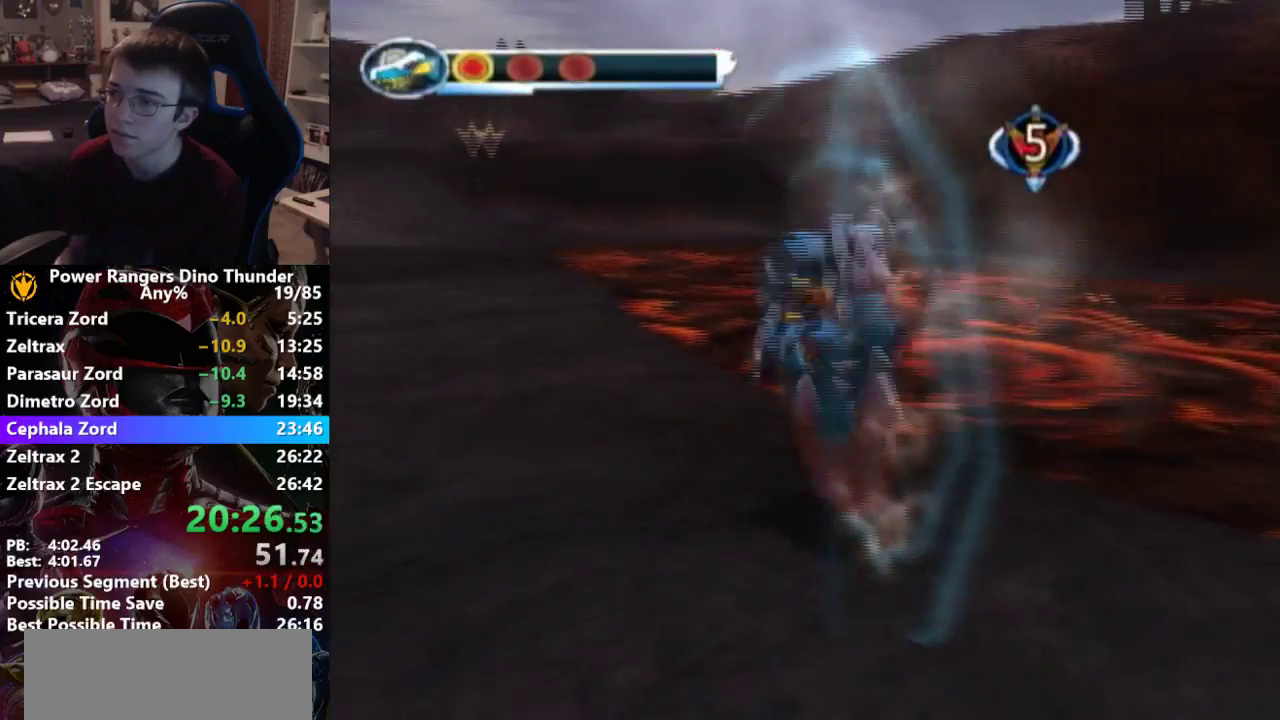
{"buttons": [], "left_stick": "up", "right_stick": "center", "events": [[67, "TRIANGLE", "down"], [67, "left_stick", "up"], [167, "TRIANGLE", "up"], [267, "TRIANGLE", "down"], [333, "TRIANGLE", "up"], [367, "left_stick", "up-right"], [467, "TRIANGLE", "down"], [500, "TRIANGLE", "up"], [500, "left_stick", "up"]]}
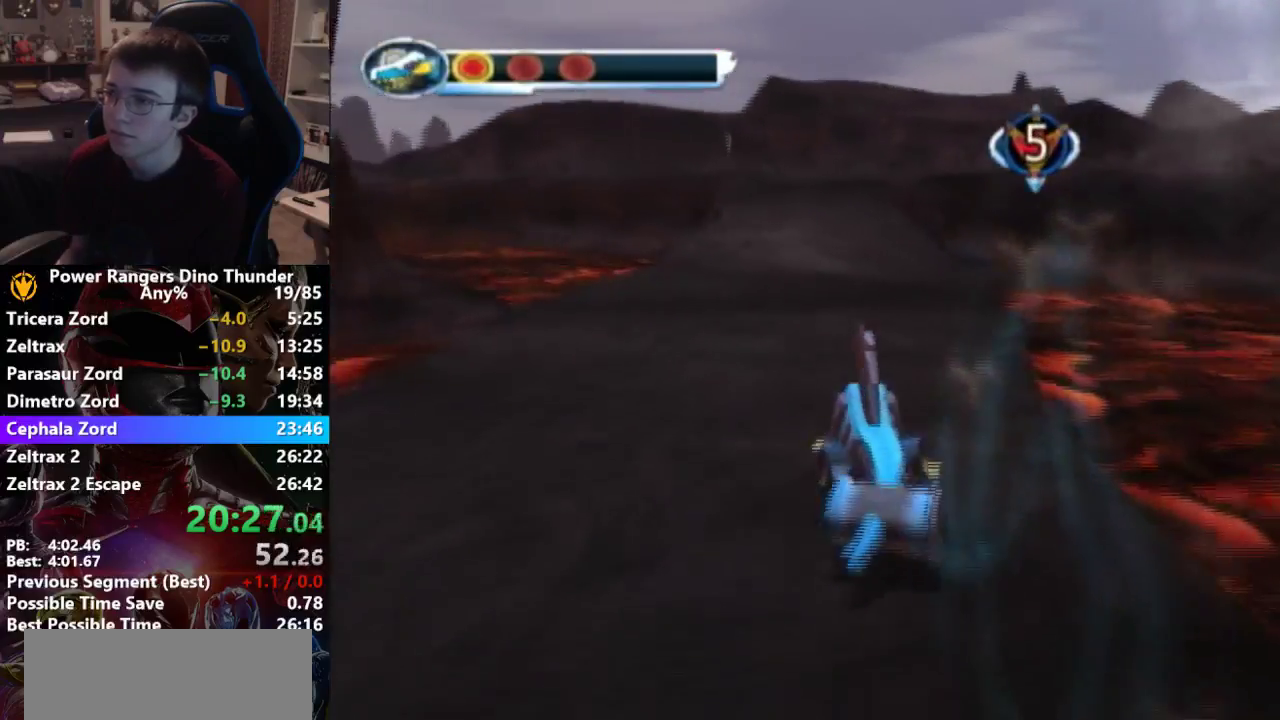
{"buttons": ["TRIANGLE"], "left_stick": "up", "right_stick": "center", "events": [[233, "TRIANGLE", "down"], [333, "TRIANGLE", "up"], [500, "TRIANGLE", "down"]]}
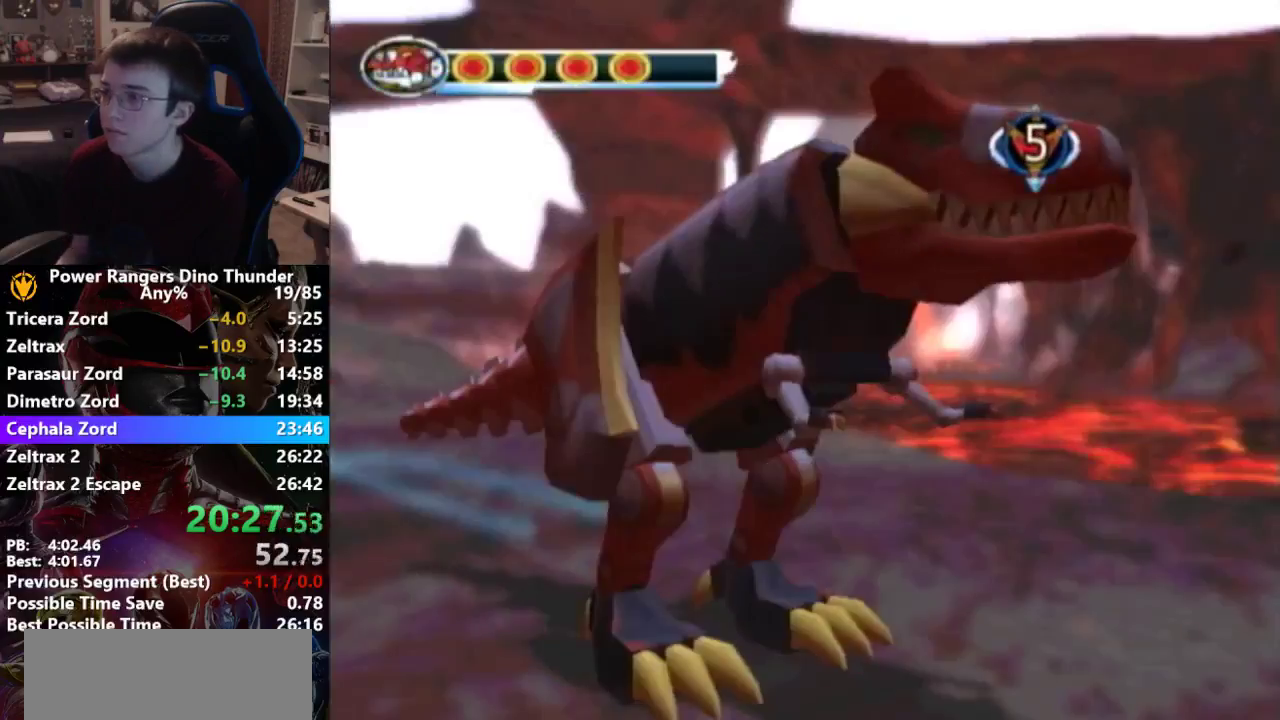
{"buttons": [], "left_stick": "up", "right_stick": "center", "events": [[67, "TRIANGLE", "up"], [233, "CROSS", "down"], [333, "CROSS", "up"], [433, "CROSS", "down"], [500, "CROSS", "up"]]}
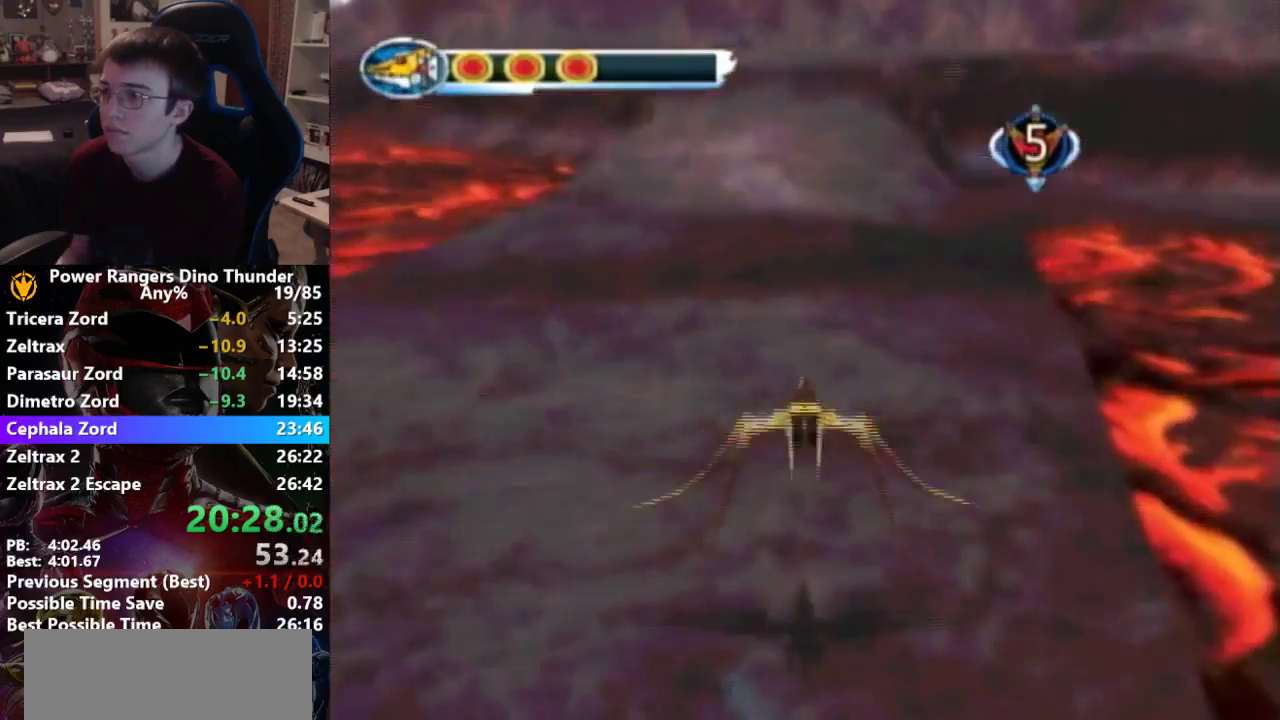
{"buttons": ["R2"], "left_stick": "up", "right_stick": "center", "events": [[67, "CROSS", "down"], [67, "left_stick", "up-right"], [133, "CROSS", "up"], [267, "CROSS", "down"], [300, "left_stick", "up"], [367, "CROSS", "up"], [500, "R2", "down"]]}